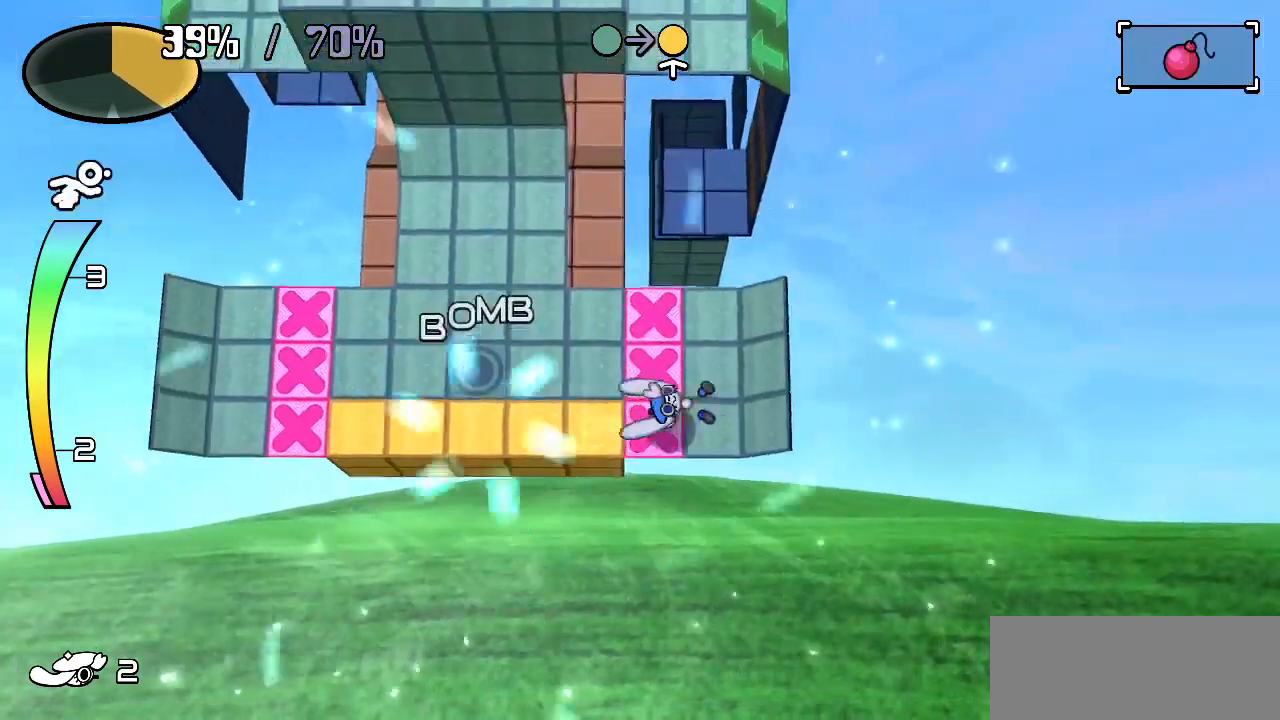
Gameplay with keyboard; each line is a JSON object with the keys held at the frame after it. "events" lists presses ("down") and releases ("up") of "c", "down", "left", "right", "up", "x" and "z" between this image and that frame as [ms after this image, input, new state], when the widget could be followed in between. No other keys are recorded. Mouse input is not recorded.
{"keys": ["up"], "events": [[183, "right", "down"], [383, "up", "down"], [433, "right", "up"]]}
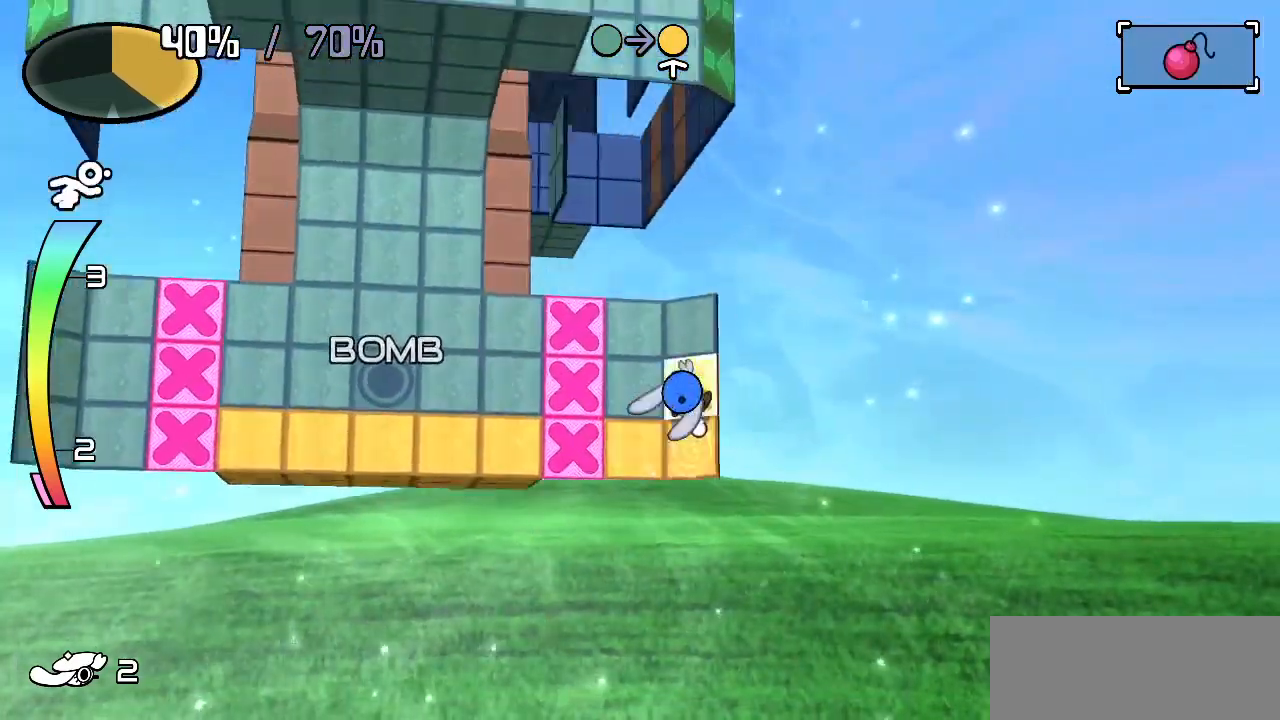
{"keys": ["down"], "events": [[250, "left", "down"], [300, "up", "up"], [400, "down", "down"], [400, "left", "up"]]}
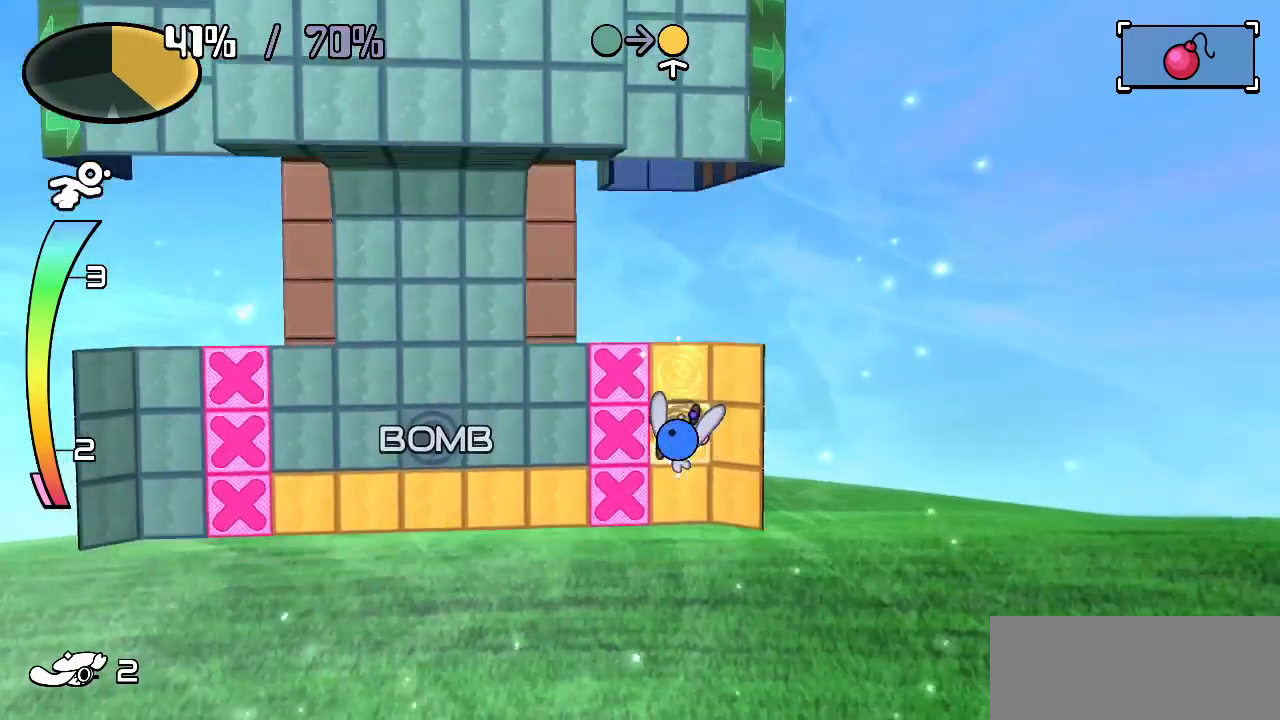
{"keys": ["left"], "events": [[33, "down", "up"], [33, "left", "down"], [83, "z", "down"], [233, "z", "up"], [283, "left", "up"], [500, "left", "down"]]}
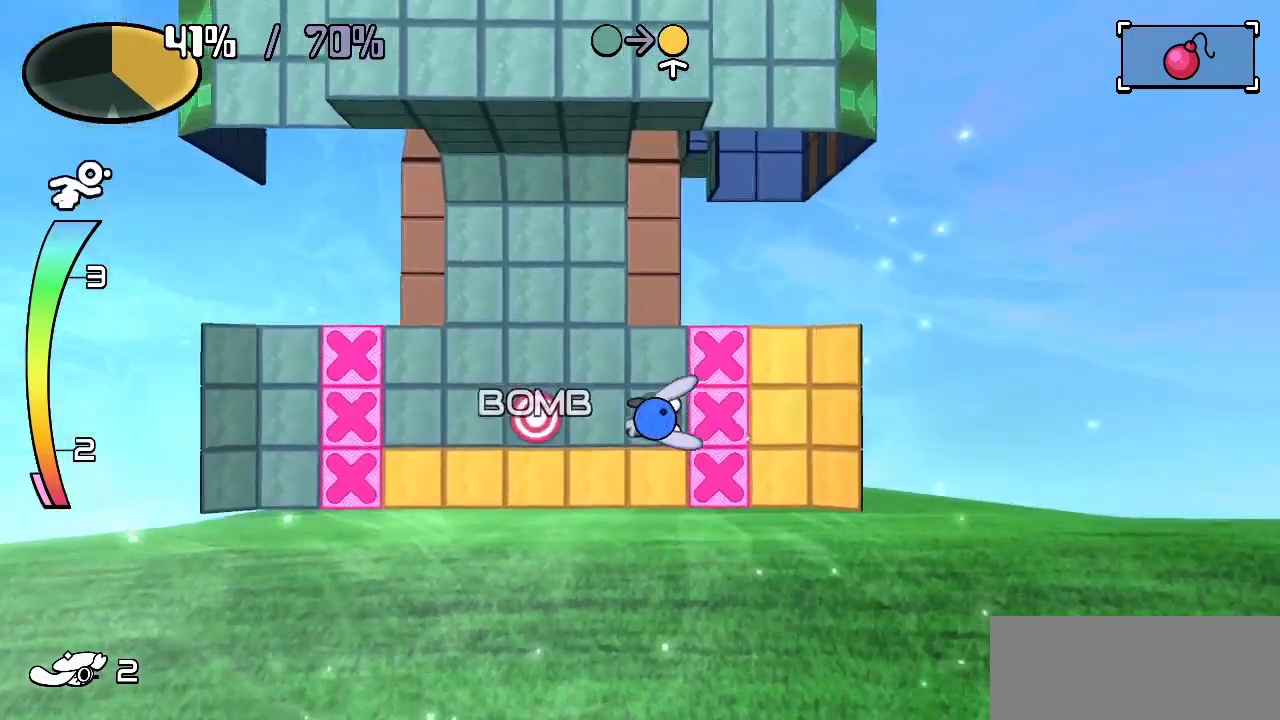
{"keys": ["left"], "events": []}
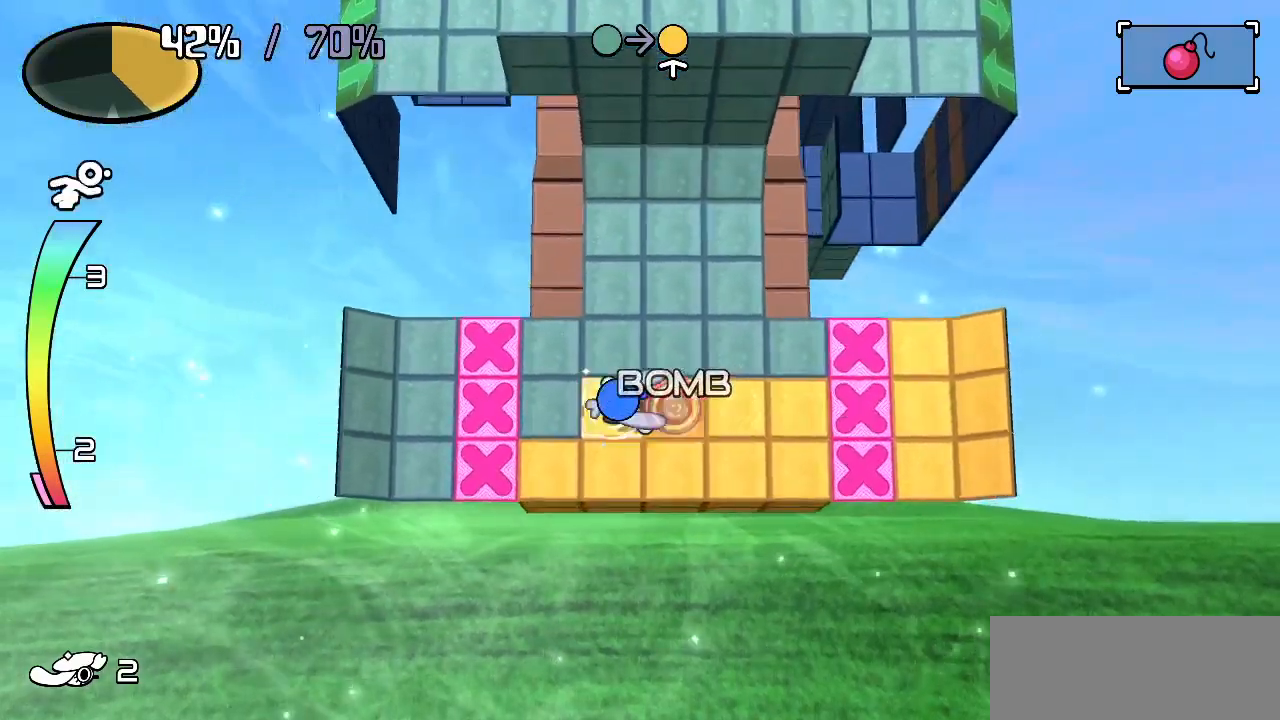
{"keys": [], "events": [[250, "z", "down"], [300, "z", "up"], [400, "left", "up"]]}
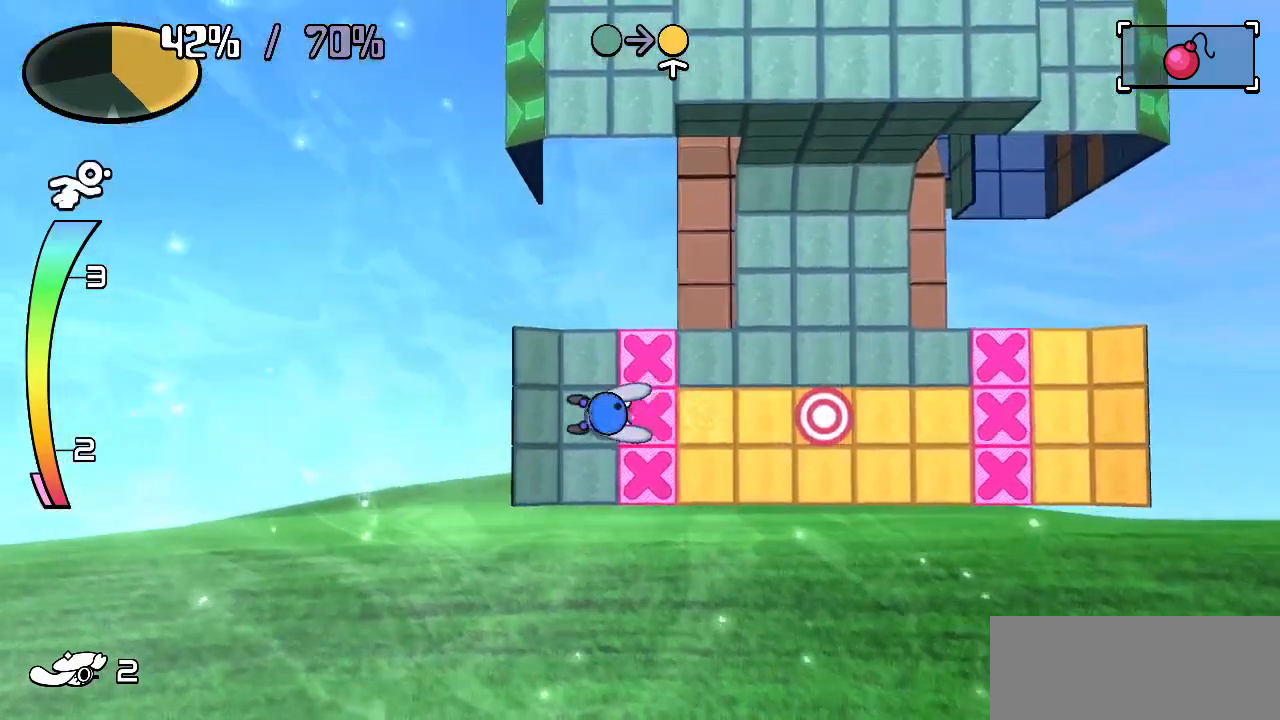
{"keys": ["left", "up"], "events": [[167, "down", "down"], [367, "down", "up"], [367, "left", "down"], [450, "up", "down"]]}
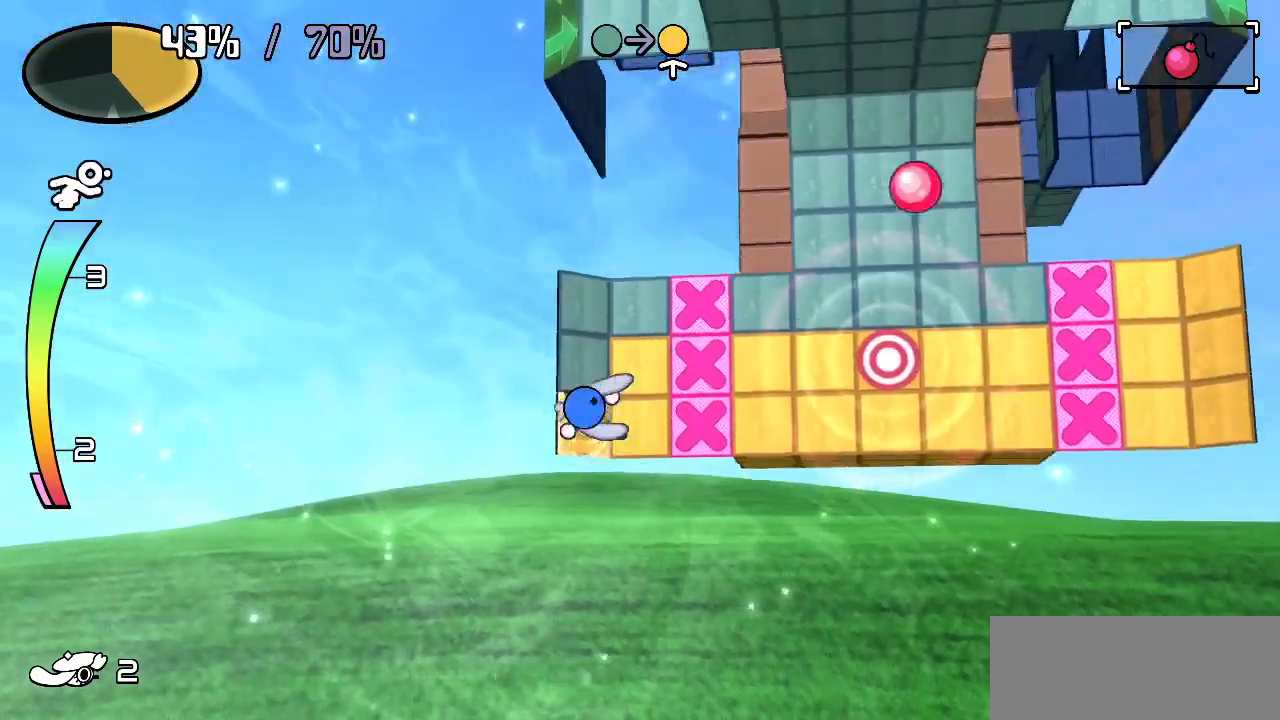
{"keys": ["right", "z"], "events": [[50, "left", "up"], [317, "right", "down"], [367, "up", "up"], [467, "z", "down"]]}
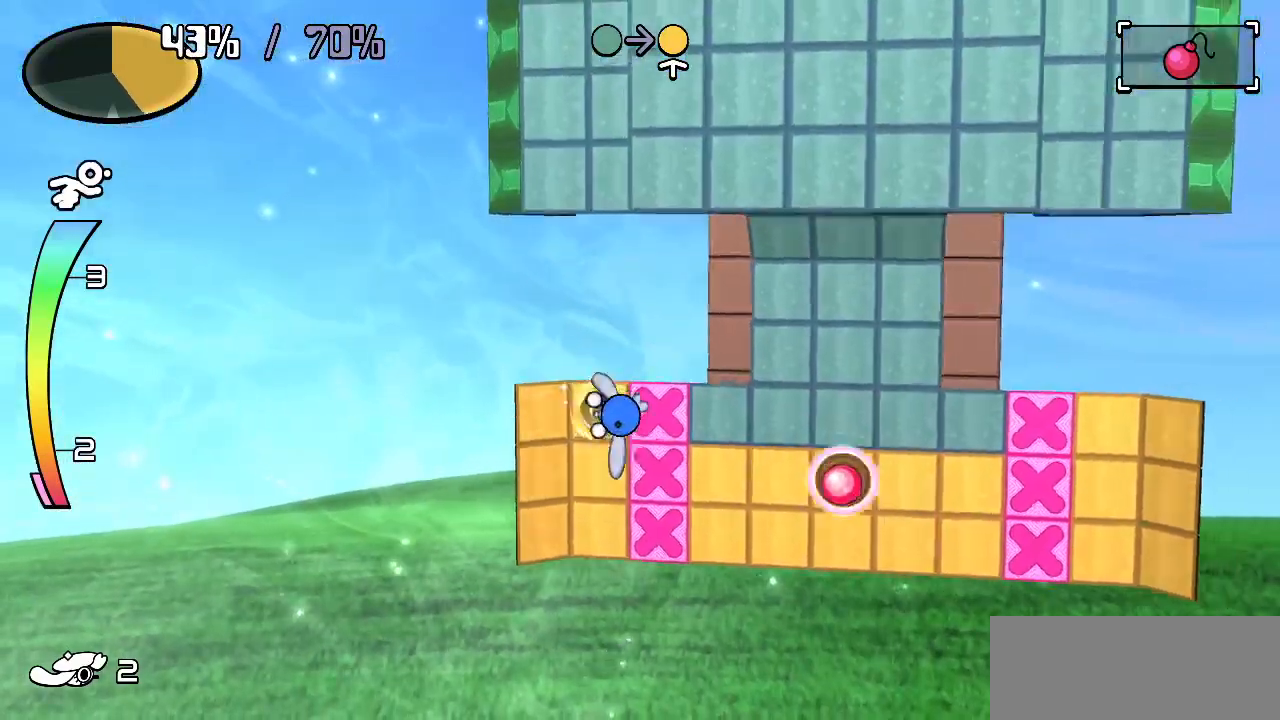
{"keys": ["right"], "events": [[67, "right", "up"], [117, "z", "up"], [383, "right", "down"]]}
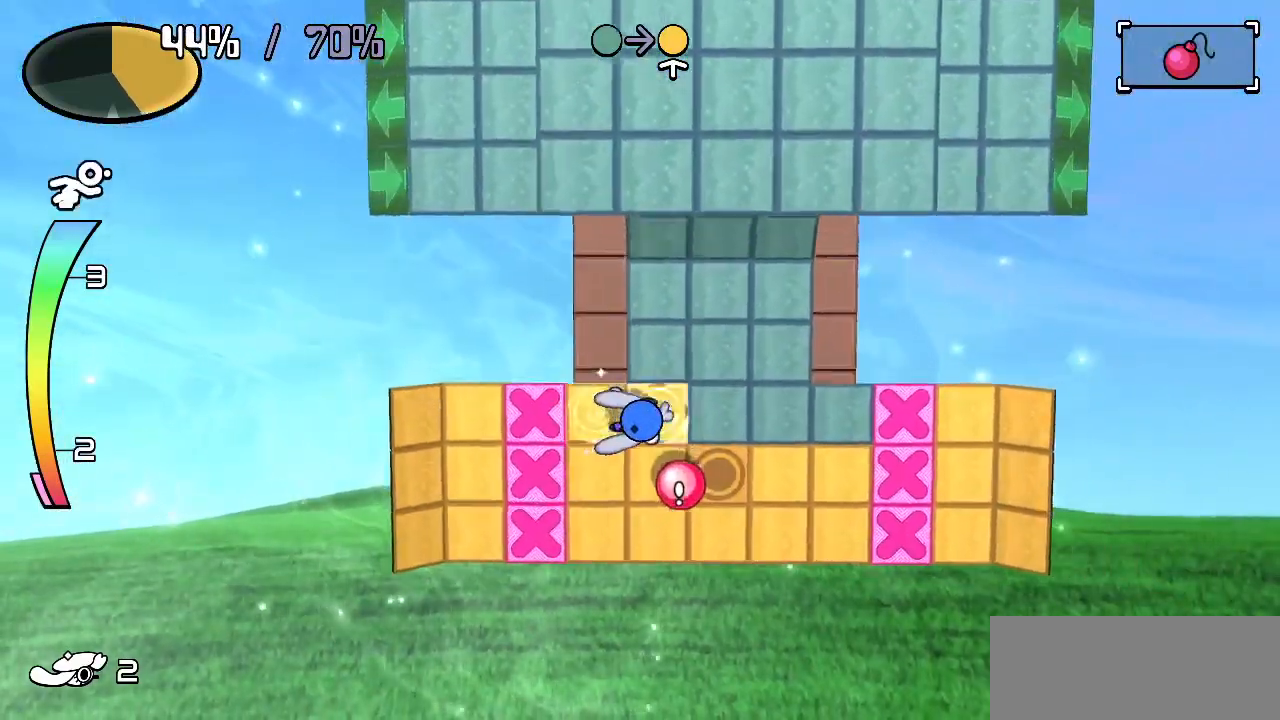
{"keys": ["right"], "events": []}
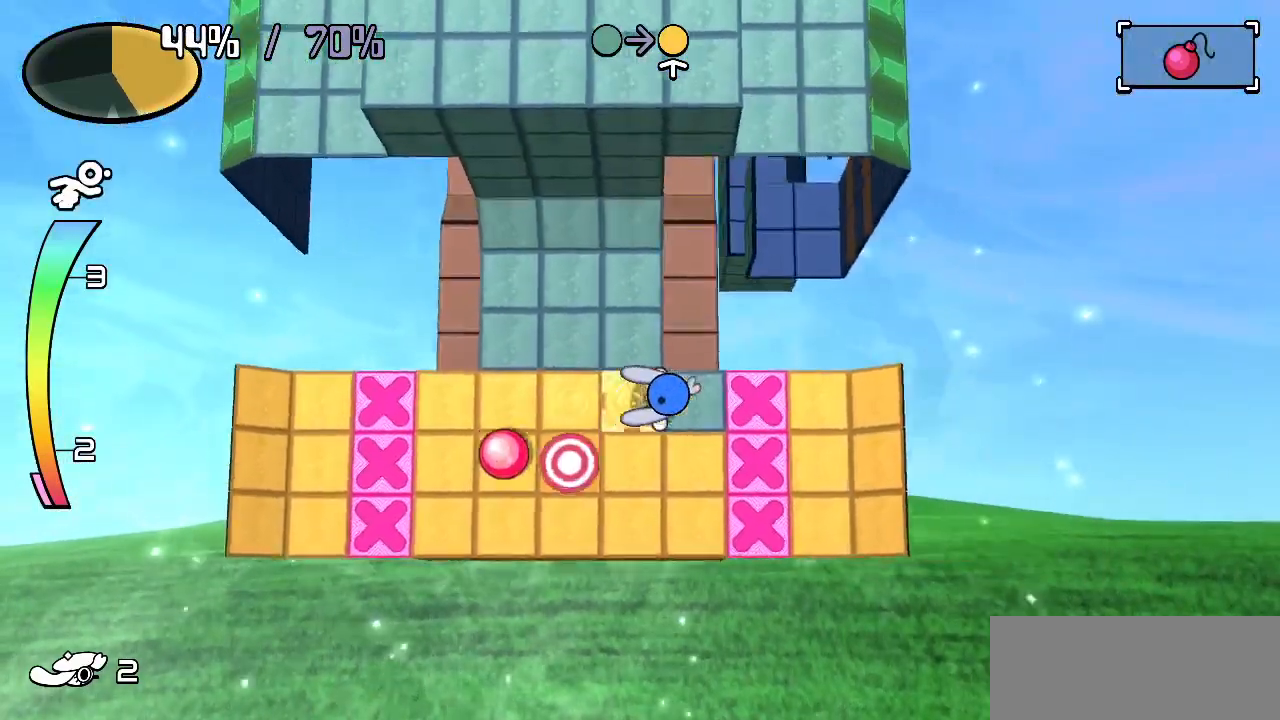
{"keys": ["right"], "events": [[100, "right", "up"], [133, "left", "down"], [183, "up", "down"], [183, "z", "down"], [283, "z", "up"], [317, "left", "up"], [367, "up", "up"], [483, "right", "down"]]}
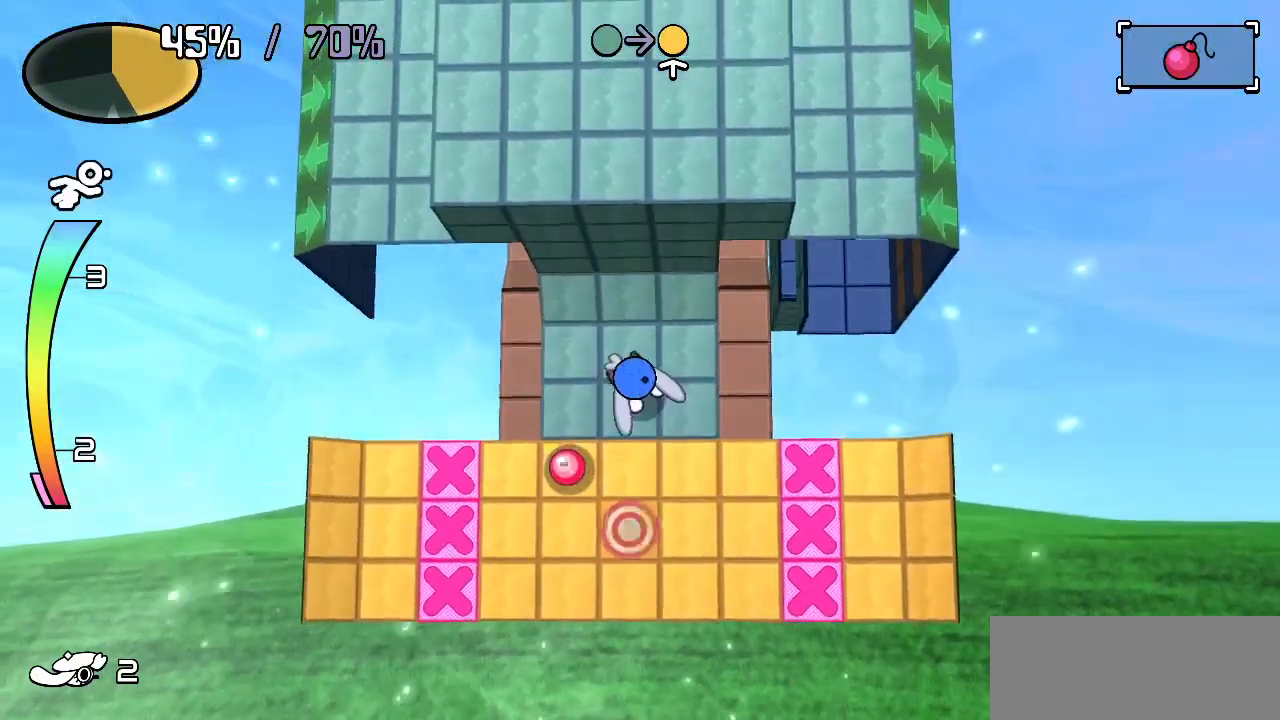
{"keys": ["right"], "events": [[100, "right", "up"], [400, "right", "down"]]}
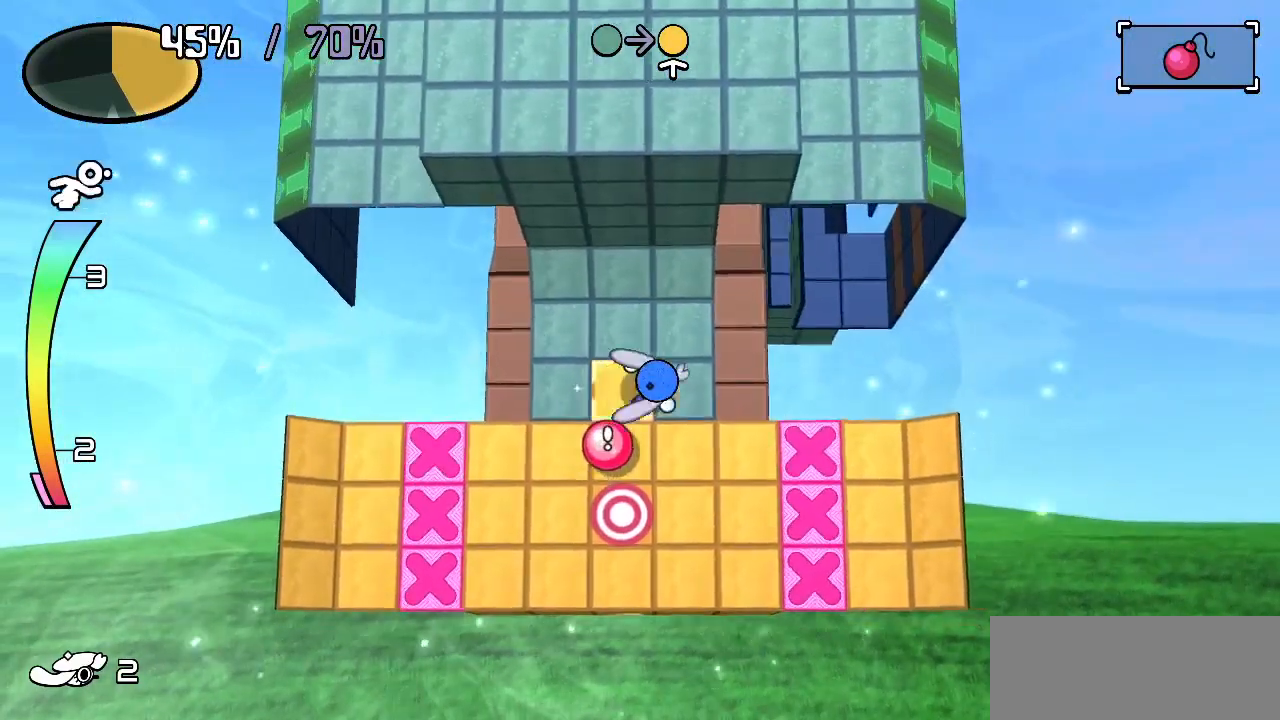
{"keys": ["left"], "events": [[83, "up", "down"], [133, "right", "up"], [267, "left", "down"], [267, "up", "up"]]}
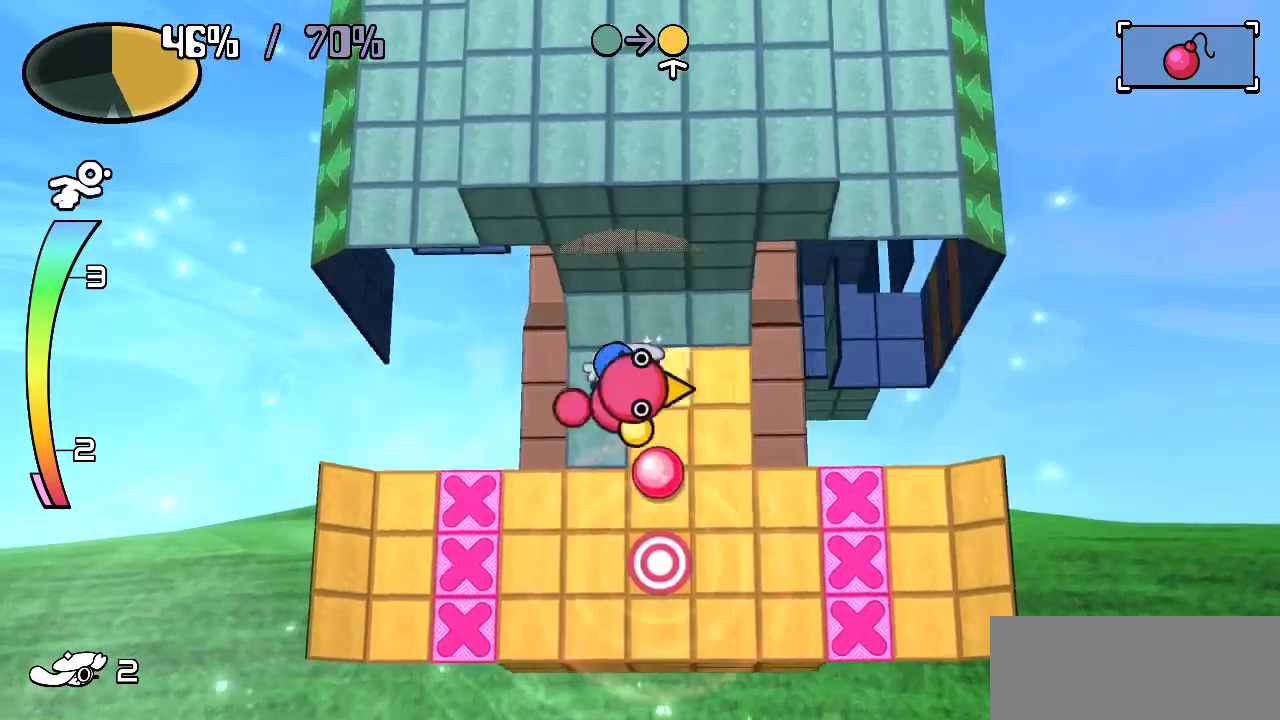
{"keys": ["up", "z"], "events": [[133, "down", "down"], [133, "left", "up"], [333, "down", "up"], [333, "up", "down"], [383, "z", "down"]]}